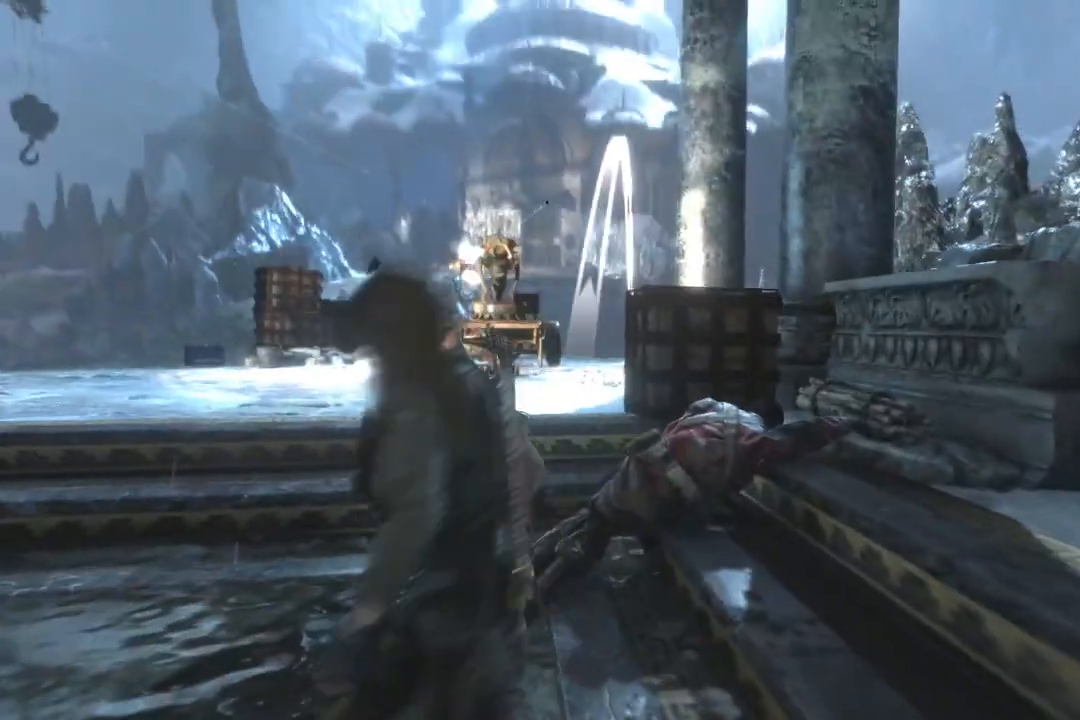
Gameplay with a controller (Xbox layout); each line is a JSON object with the inputs held at the frame after it. "button_events" lists button changes between this image and that frame as [ms after this image, input, new state], when the widget could be followed in between (sticks are given only as held states). Not read: L1 R1.
{"buttons": [], "left_stick": "center", "right_stick": "center", "button_events": [[234, "R2", "down"], [418, "R2", "up"], [501, "L2", "up"]]}
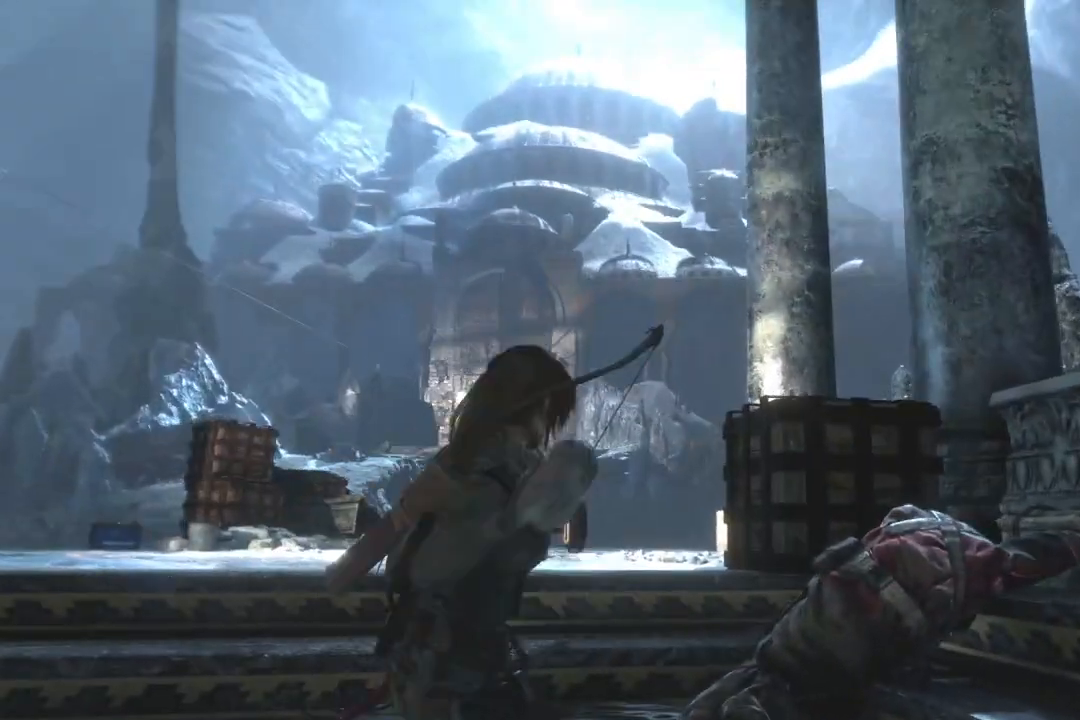
{"buttons": [], "left_stick": "up-right", "right_stick": "down-right", "button_events": []}
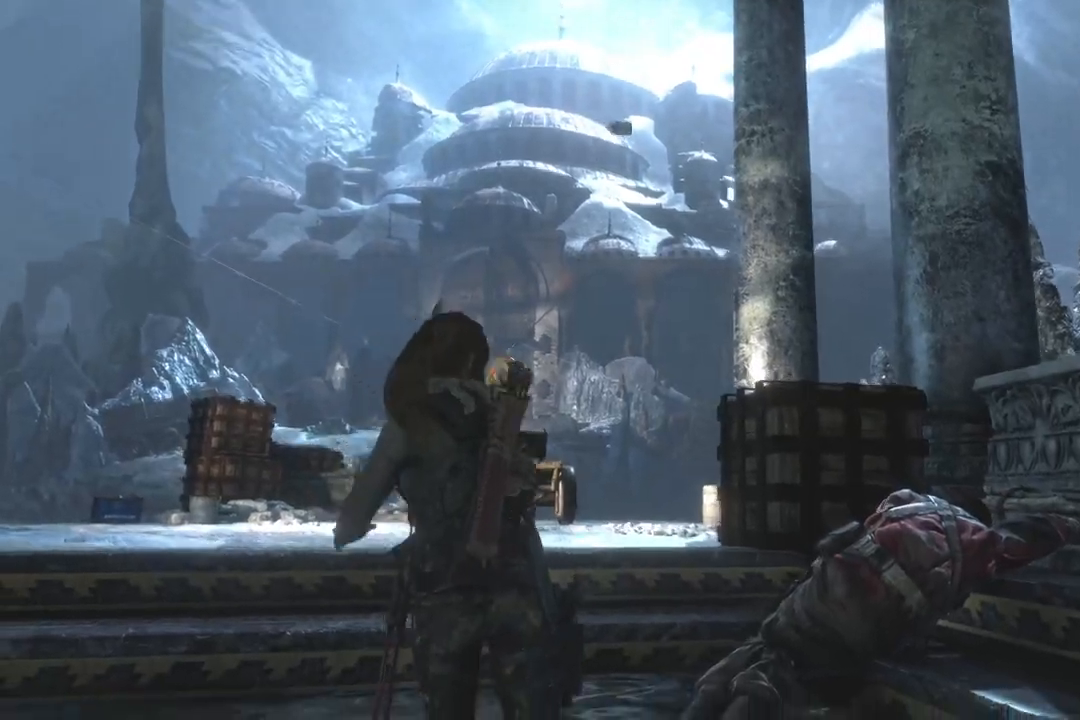
{"buttons": [], "left_stick": "up", "right_stick": "down", "button_events": []}
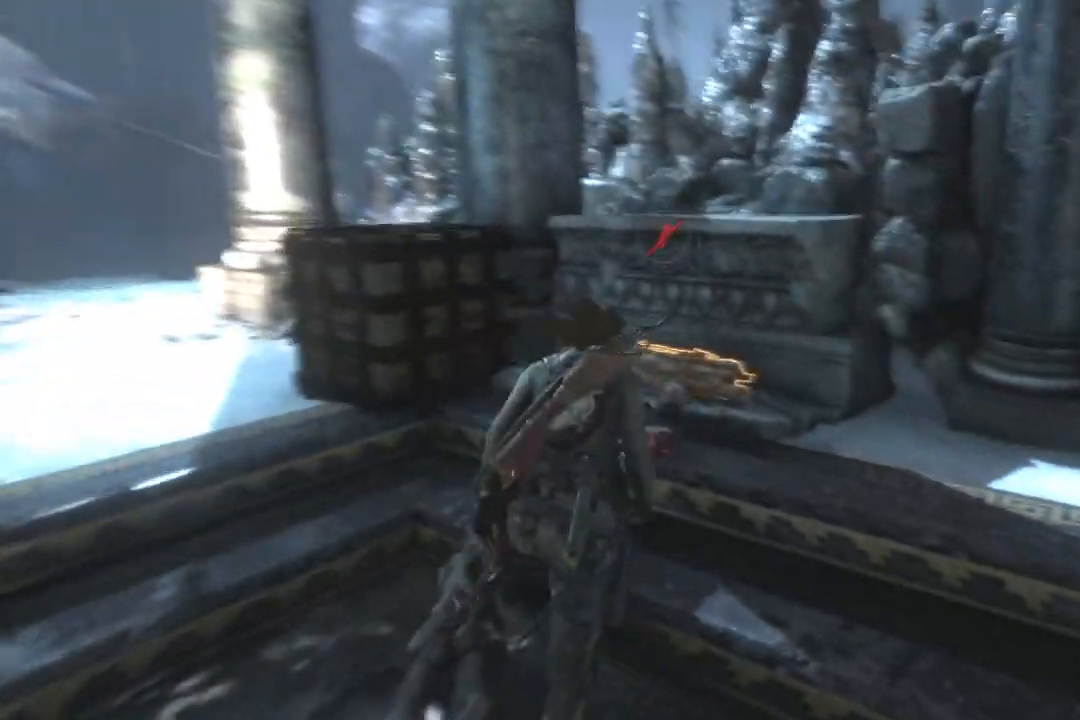
{"buttons": [], "left_stick": "down-right", "right_stick": "center", "button_events": [[317, "X", "down"], [434, "X", "up"]]}
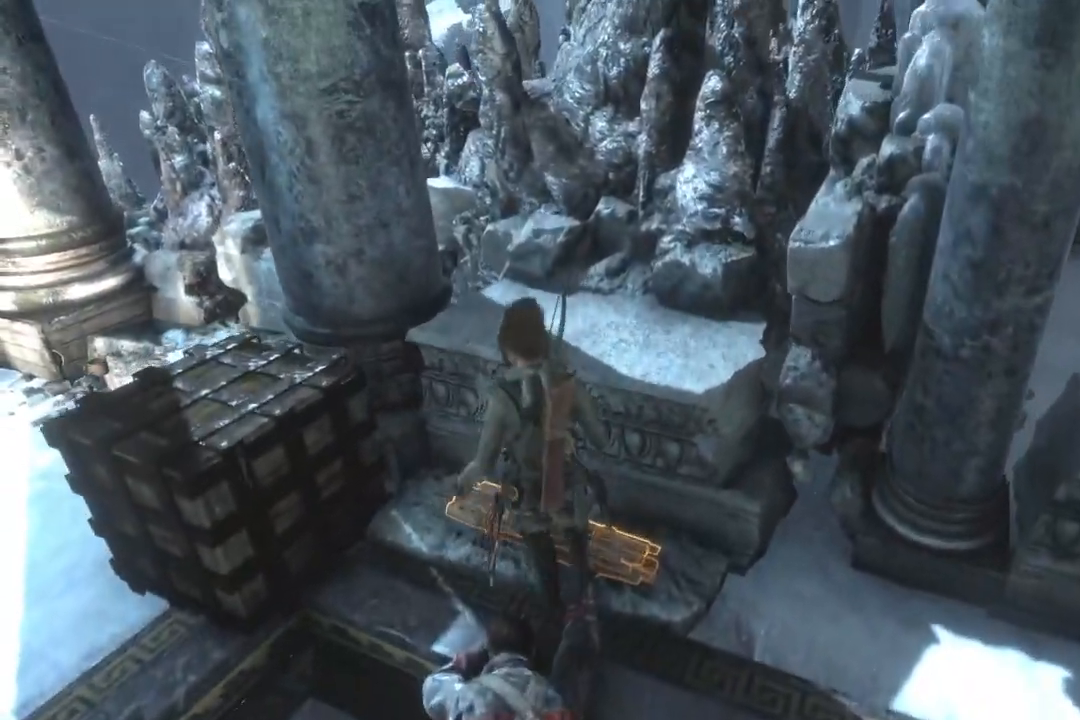
{"buttons": [], "left_stick": "right", "right_stick": "right", "button_events": []}
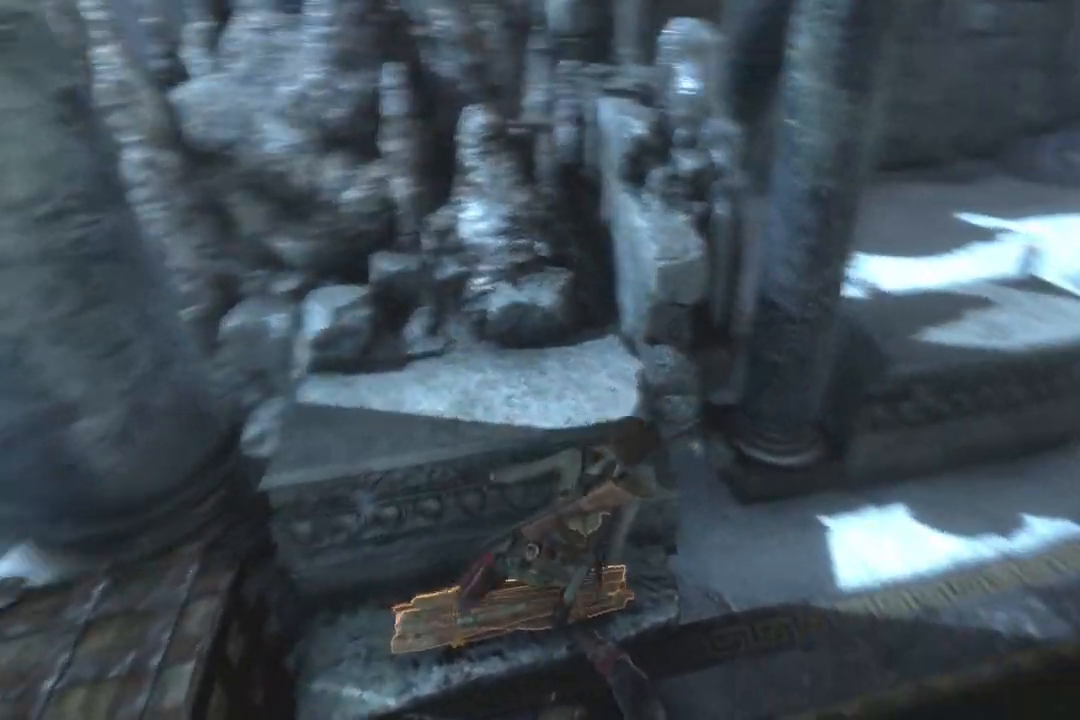
{"buttons": [], "left_stick": "up-right", "right_stick": "center", "button_events": []}
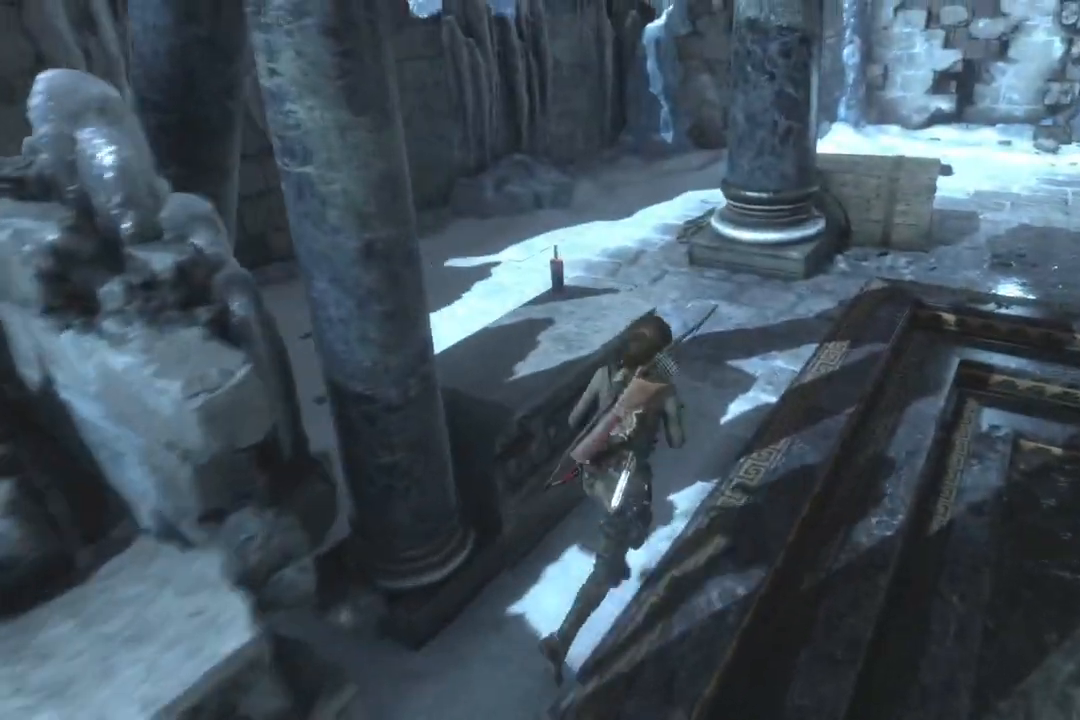
{"buttons": [], "left_stick": "up", "right_stick": "center", "button_events": []}
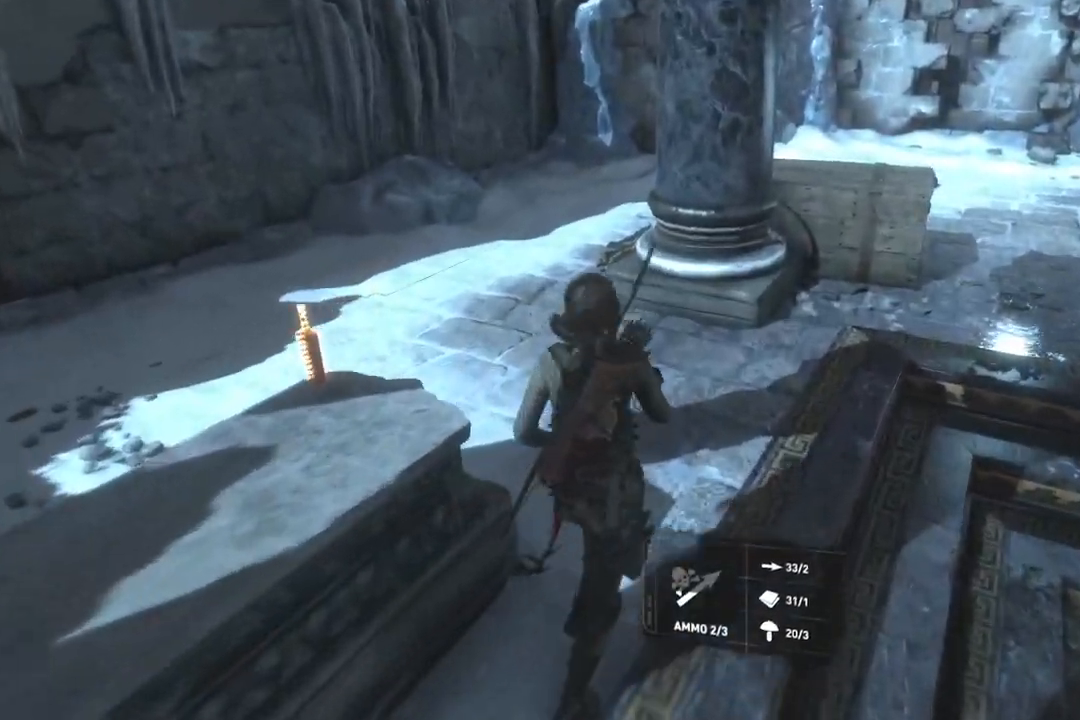
{"buttons": [], "left_stick": "up-right", "right_stick": "right", "button_events": []}
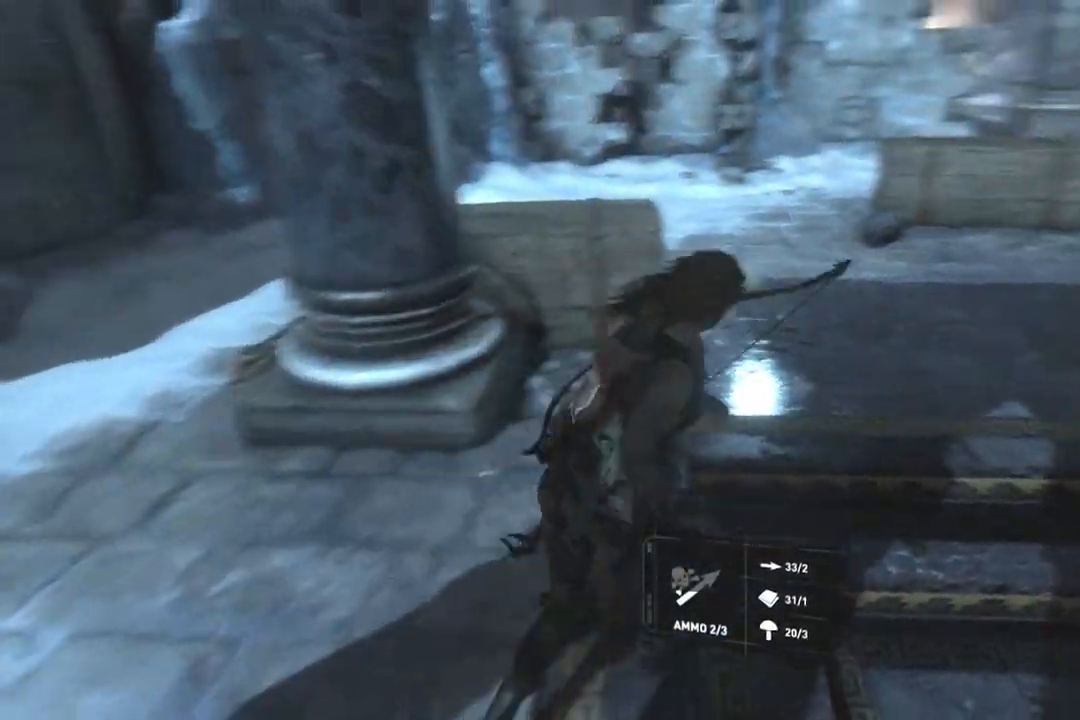
{"buttons": [], "left_stick": "up-right", "right_stick": "right", "button_events": []}
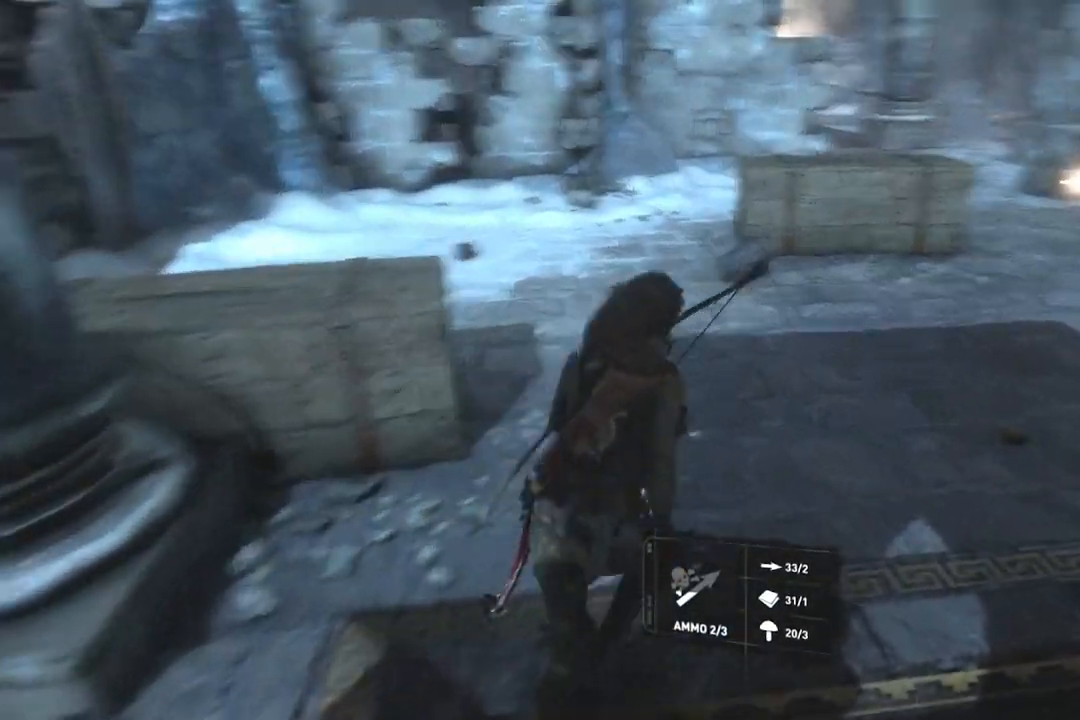
{"buttons": [], "left_stick": "up-right", "right_stick": "center", "button_events": []}
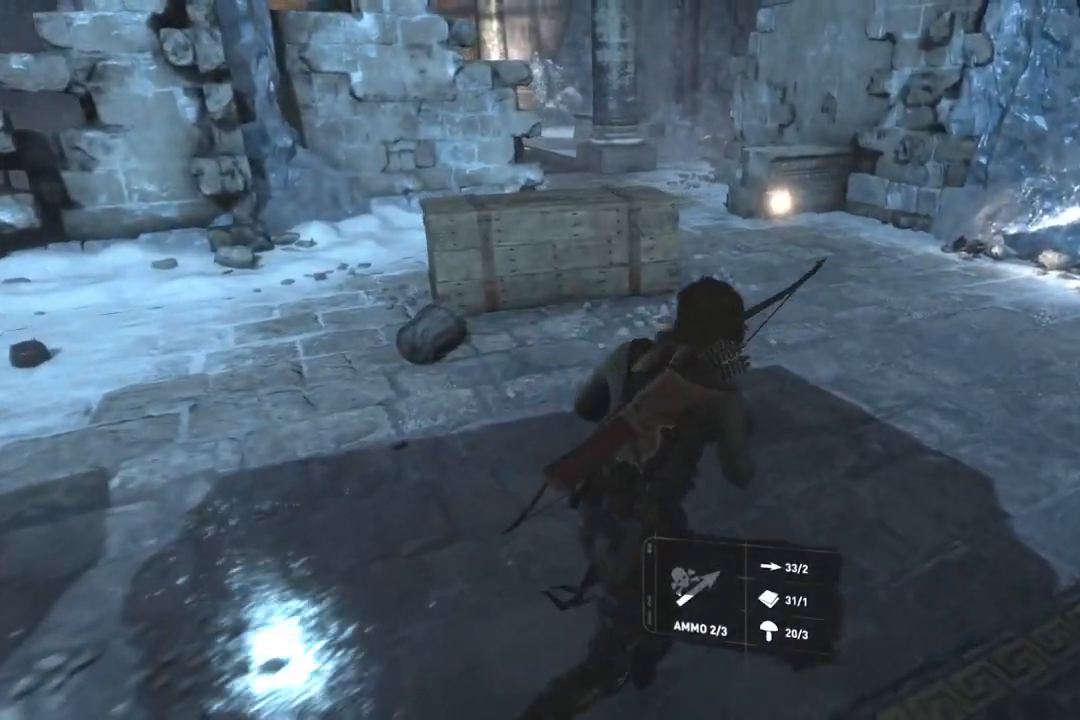
{"buttons": [], "left_stick": "up", "right_stick": "center", "button_events": []}